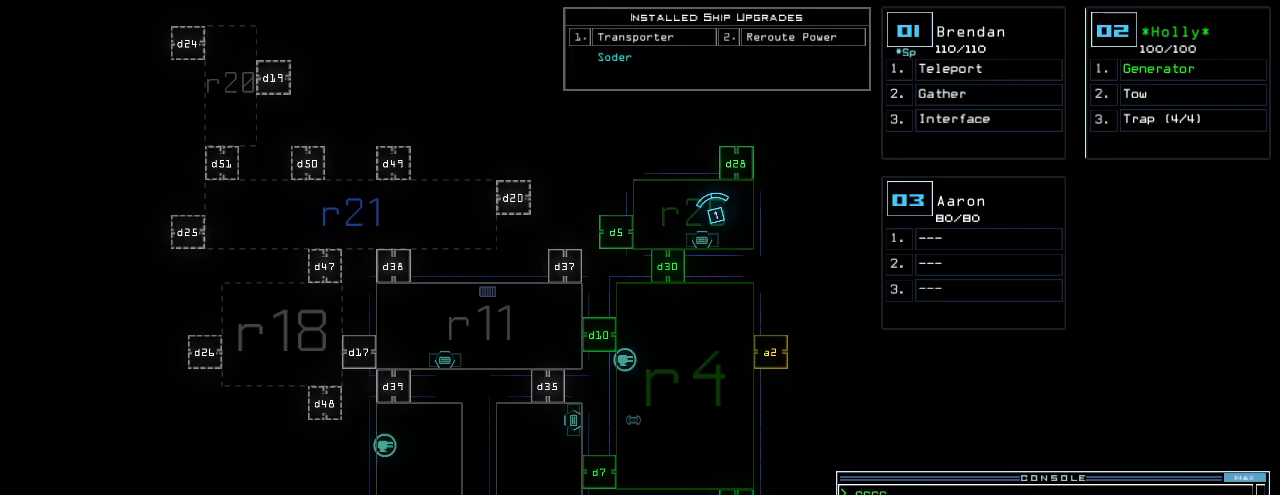
Gameplay with keyboard; each line is a JSON object with the keys held at the frame after it. "events" lists presses ("down") and releases ("up") of ".", "0", "1", "2", "3", "4", "5", "6", "7", "8", "9", "a", "b", "backspace", "c", "caps_lock", "comma", "ctrl_l", "ctrl_r", "d", "down", "e", "equals", "escape", "f", "f8", "g", "h", "i", "j", "k", "l", "left", "m", "minus", "n", "o", "p", "q", "quote", "r", "return", "right", "s", "semicolon", "shift_l", "shift_r", "space", "t", "tab", "tilde", "u", "up", "v", "w", "x", "y" and "z" between this image and that frame as [ms after this image, input, new state], when the widget could be followed in between. No other keys are recorded. Mouse input is not recorded.
{"keys": ["r"], "events": [[40, "1", "up"], [180, "x", "down"], [240, "x", "up"], [300, "x", "down"], [360, "x", "up"], [380, "space", "down"], [460, "space", "up"], [480, "r", "down"]]}
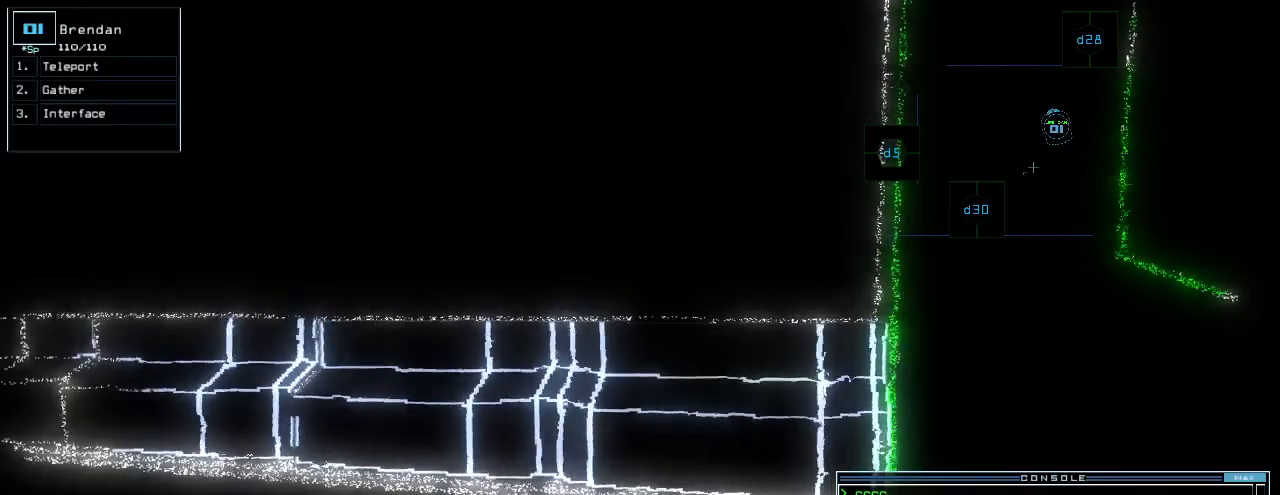
{"keys": ["return"], "events": [[60, "2", "down"], [100, "r", "up"], [120, "2", "up"], [260, "6", "down"], [300, "6", "up"], [480, "return", "down"]]}
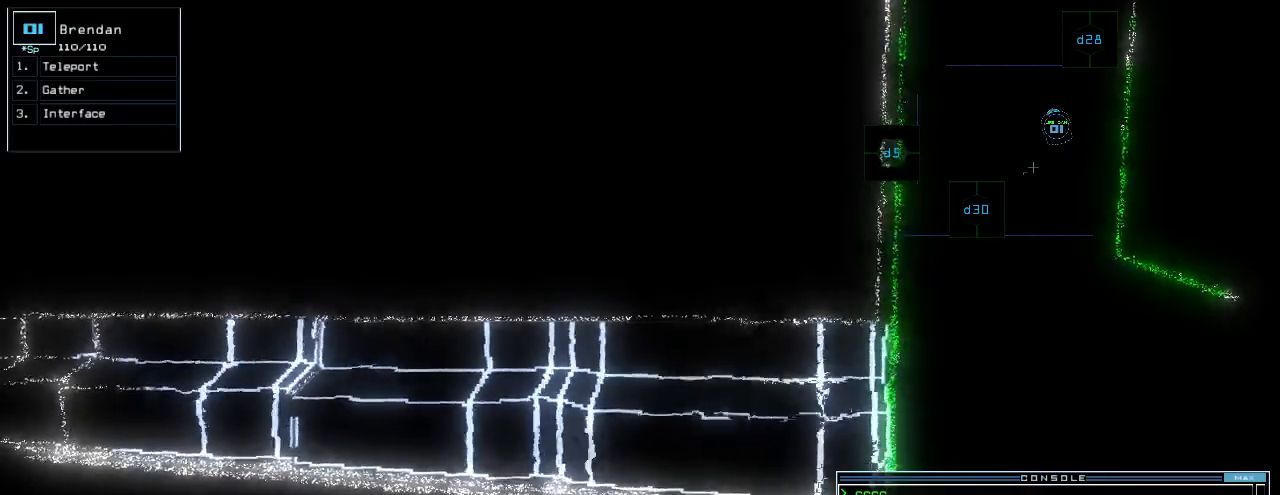
{"keys": [], "events": [[20, "return", "up"], [280, "space", "down"], [340, "space", "up"]]}
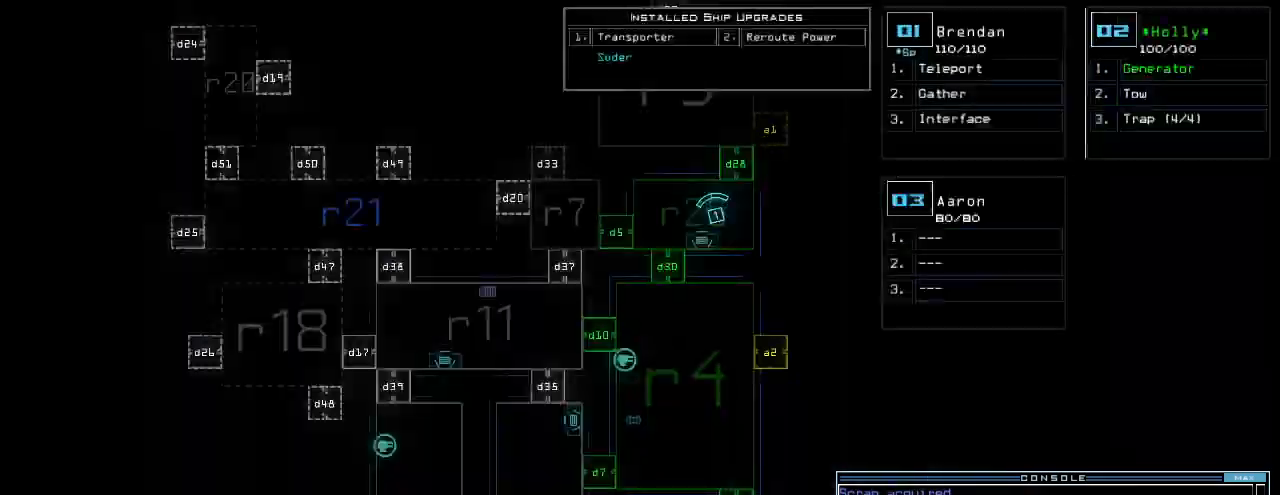
{"keys": [], "events": [[20, "up", "down"], [420, "up", "up"]]}
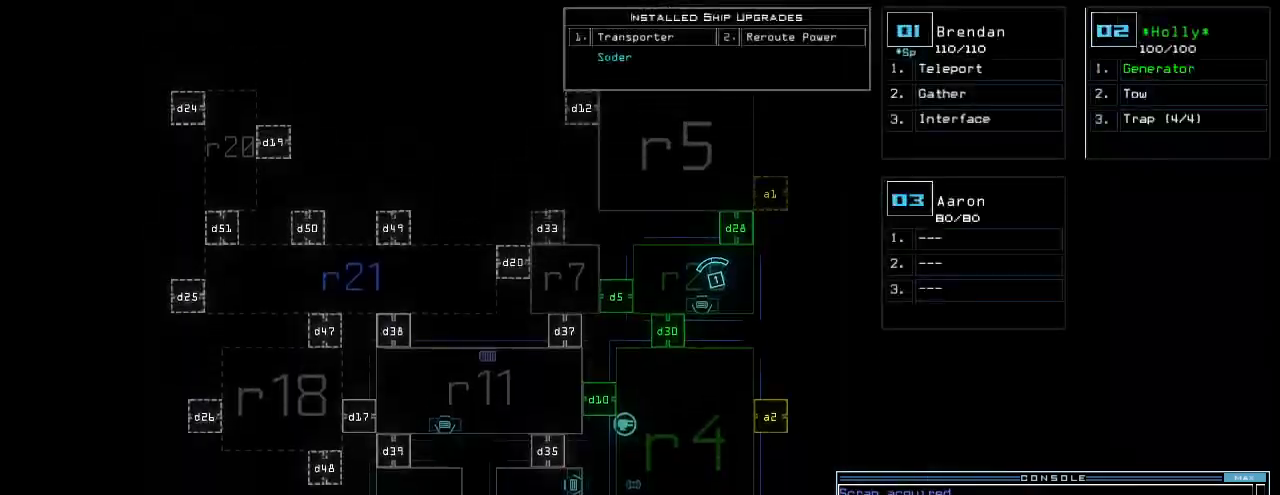
{"keys": ["d", "up"], "events": [[20, "1", "down"], [20, "left", "down"], [80, "up", "down"], [100, "1", "up"], [480, "d", "down"], [500, "left", "up"]]}
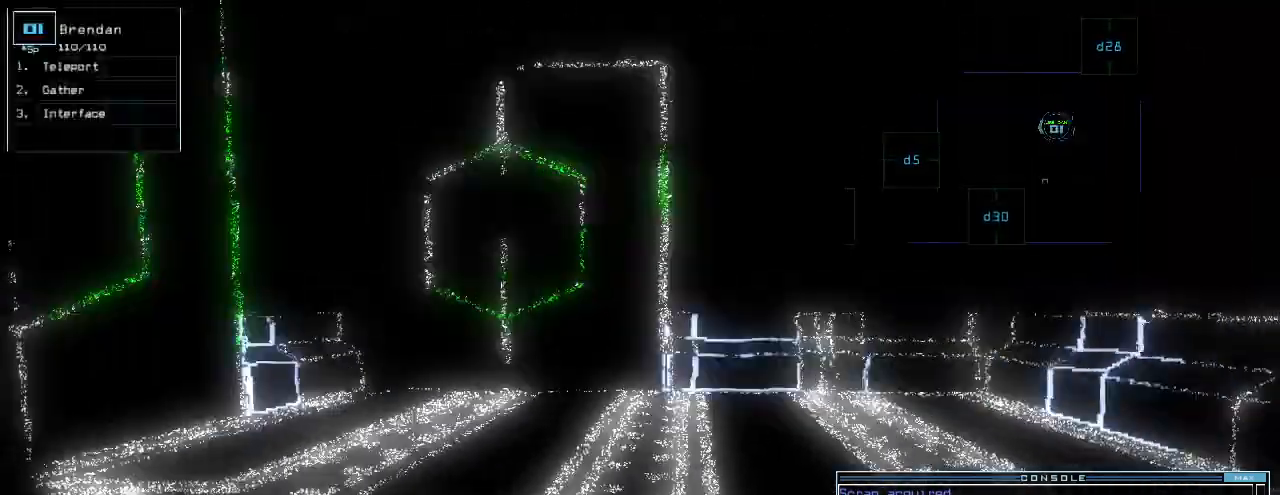
{"keys": ["up"], "events": [[40, "d", "up"], [280, "left", "down"], [340, "left", "up"]]}
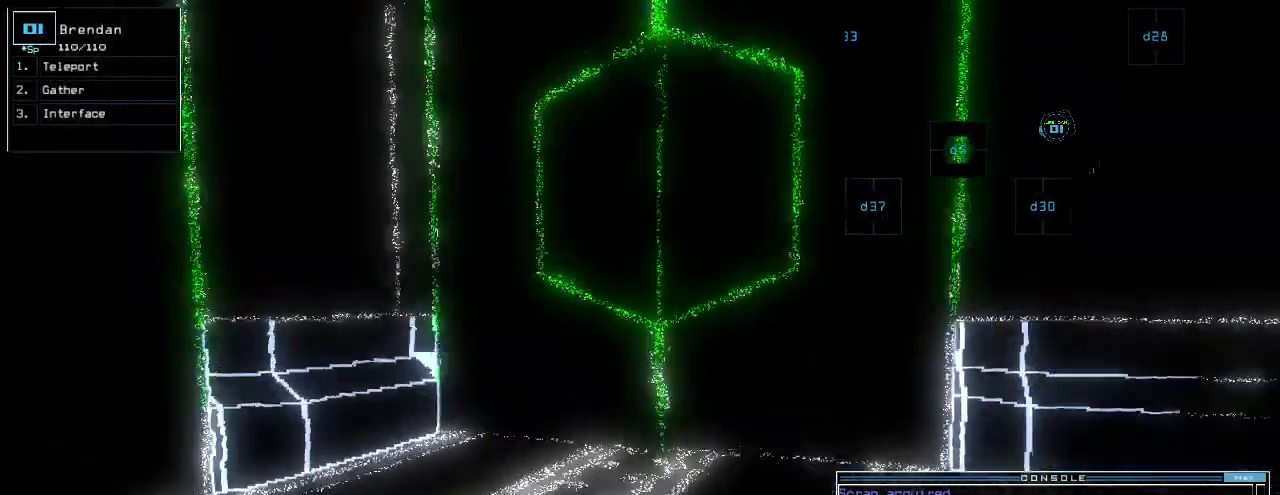
{"keys": ["right", "up"], "events": [[20, "5", "down"], [60, "5", "up"], [460, "right", "down"]]}
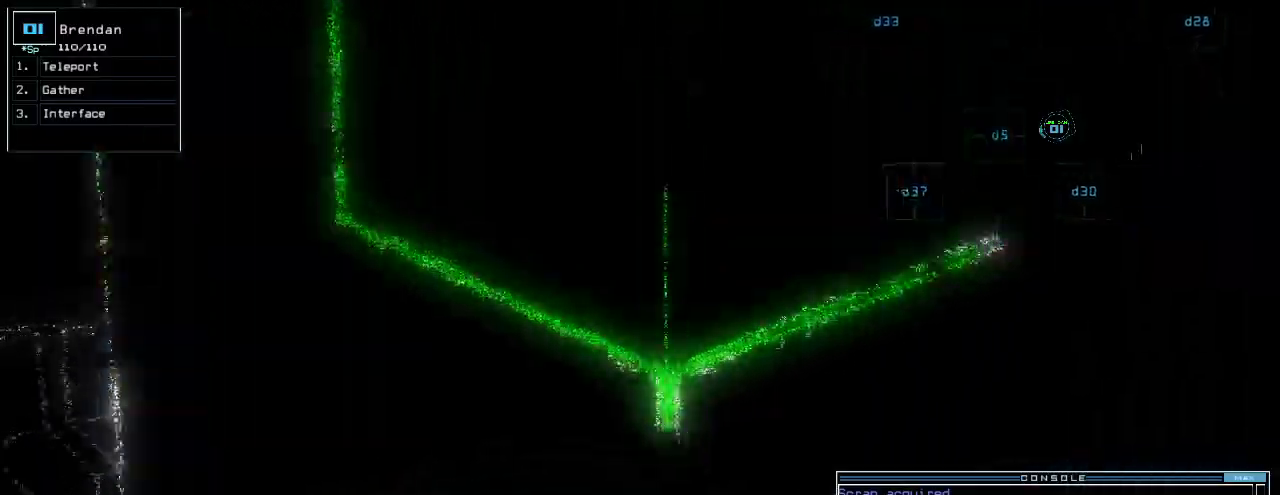
{"keys": ["up"], "events": [[140, "right", "up"], [140, "up", "up"], [280, "return", "down"], [320, "return", "up"], [460, "up", "down"]]}
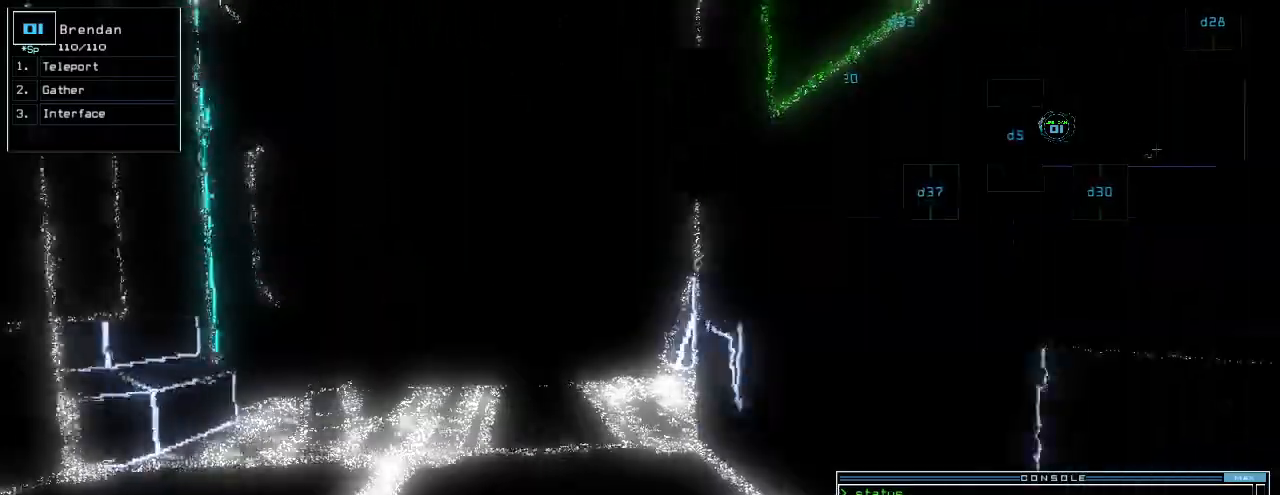
{"keys": ["up"], "events": [[80, "left", "down"], [160, "left", "up"], [360, "up", "up"], [480, "up", "down"]]}
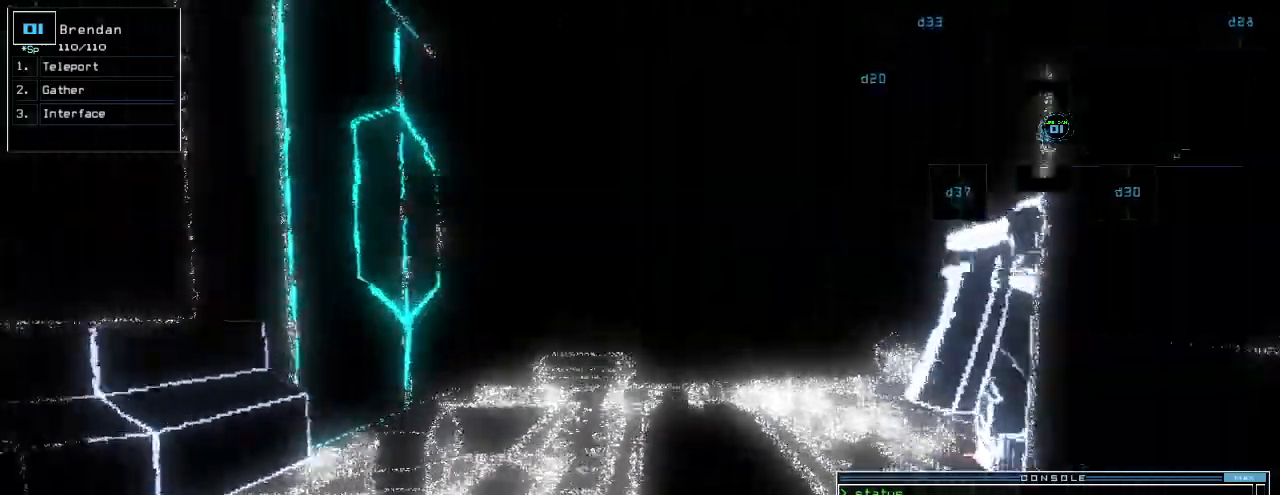
{"keys": []}
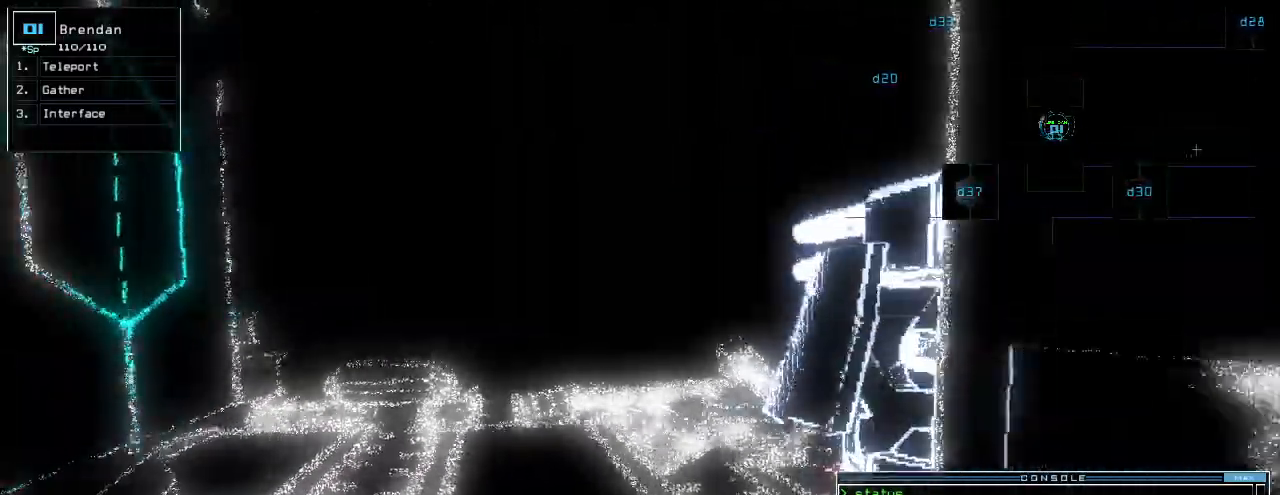
{"keys": ["up"], "events": [[100, "up", "down"], [160, "up", "up"], [260, "up", "down"], [300, "up", "up"], [420, "up", "down"]]}
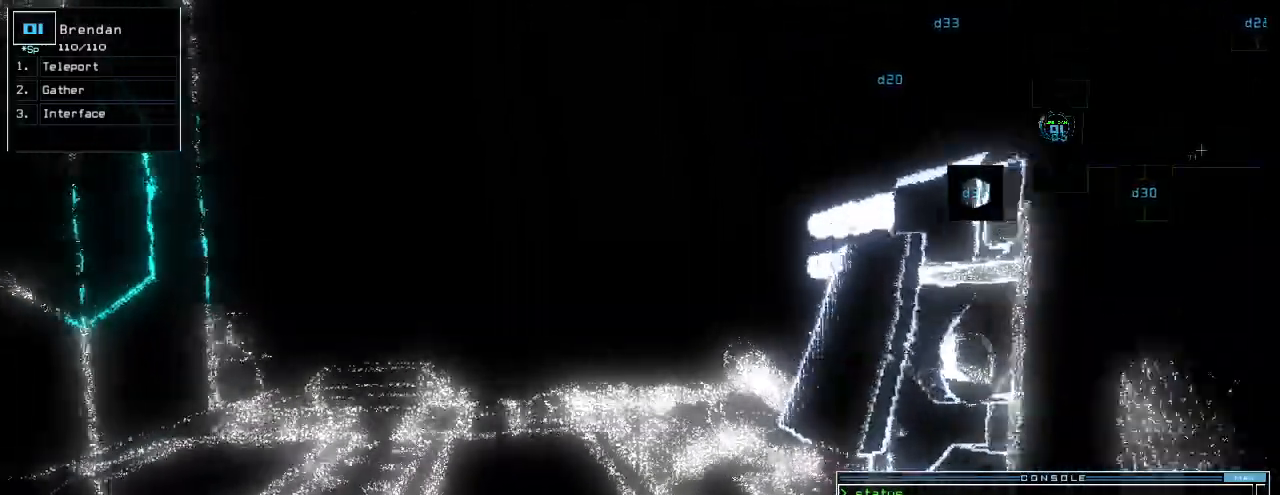
{"keys": ["up"], "events": [[80, "left", "down"], [160, "left", "up"], [400, "right", "down"], [480, "right", "up"]]}
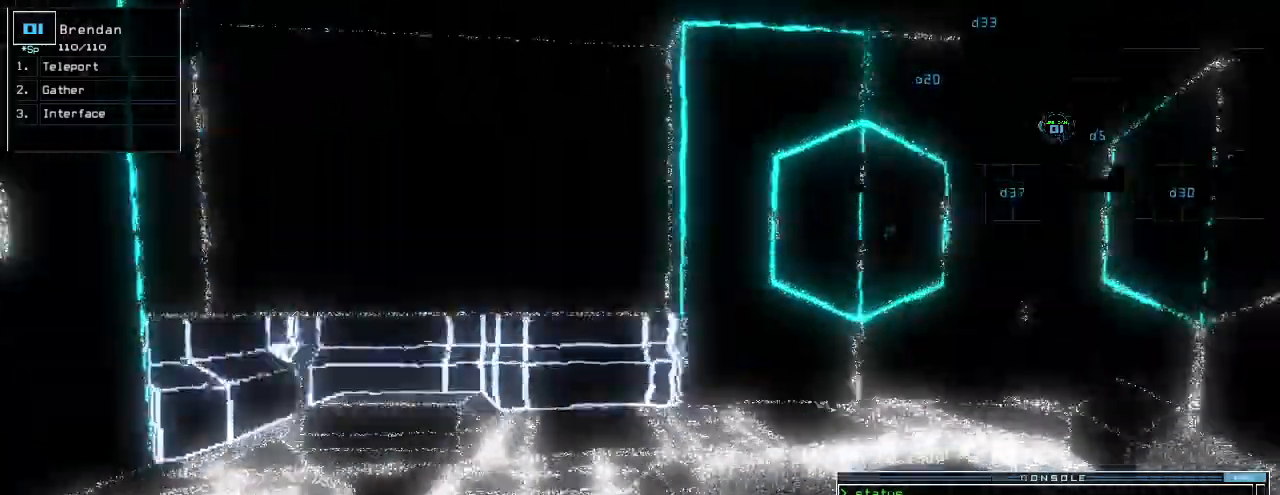
{"keys": []}
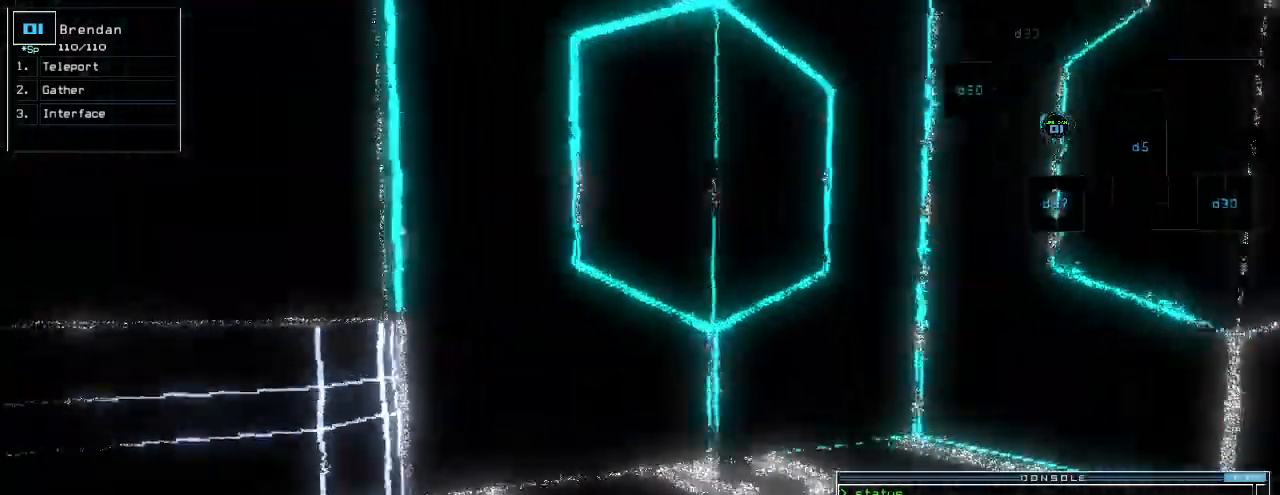
{"keys": ["down", "right"]}
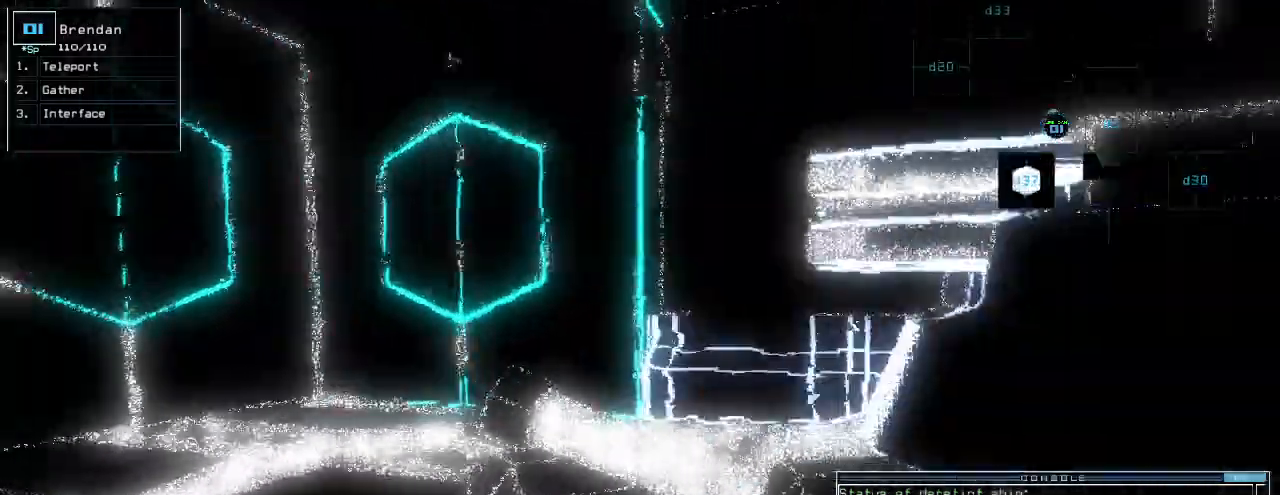
{"keys": ["right"], "events": [[20, "down", "up"], [100, "up", "down"], [200, "right", "up"], [360, "up", "up"], [380, "right", "down"]]}
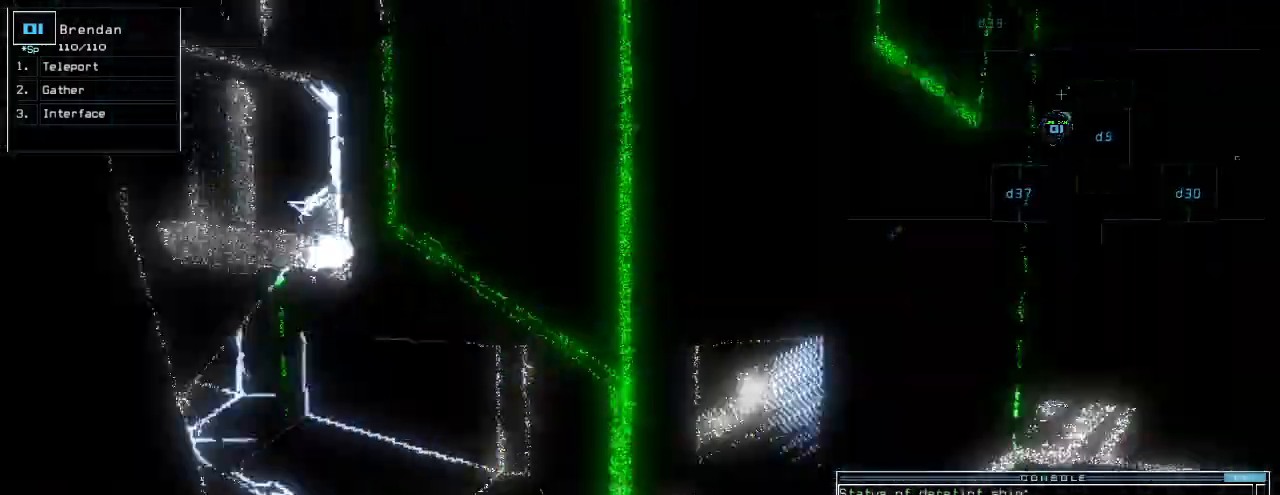
{"keys": ["up"], "events": [[160, "up", "down"], [340, "right", "up"]]}
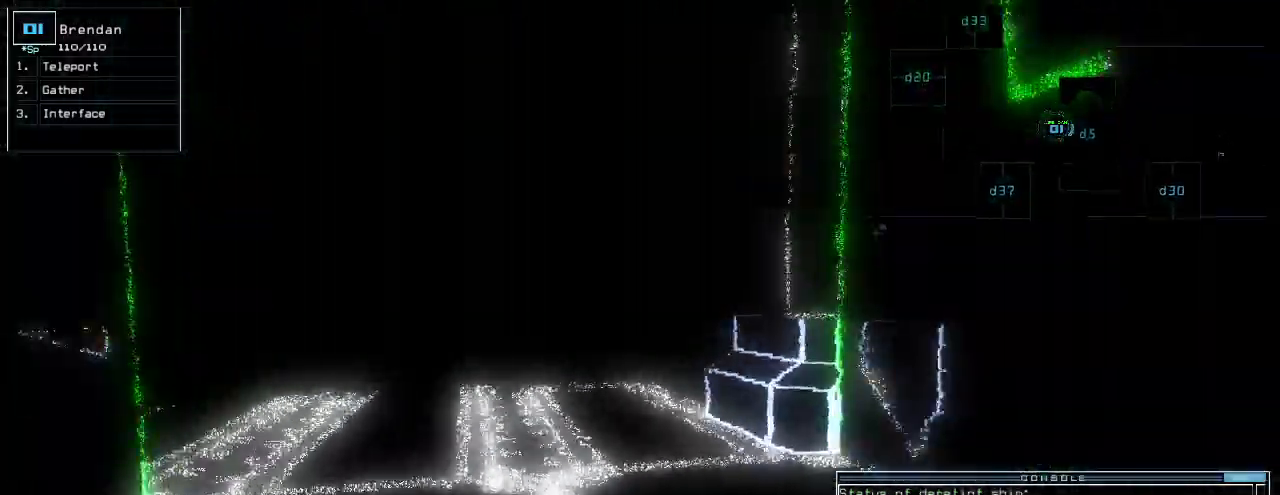
{"keys": ["up"], "events": [[20, "left", "down"], [100, "left", "up"], [460, "left", "down"], [480, "left", "up"]]}
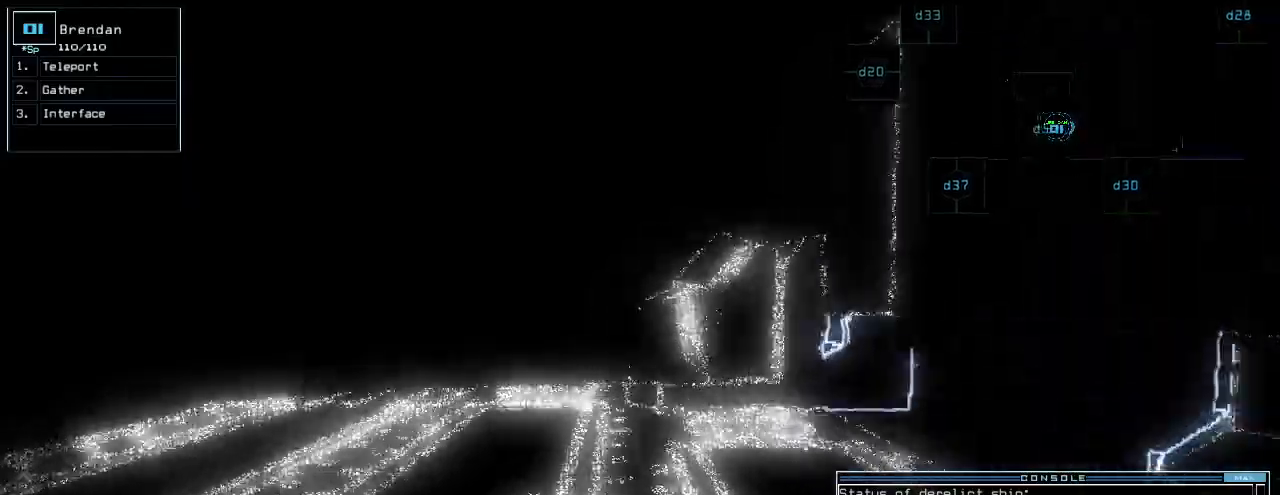
{"keys": ["left", "up"], "events": [[140, "c", "down"], [200, "c", "up"], [260, "c", "down"], [360, "c", "up"], [400, "left", "down"]]}
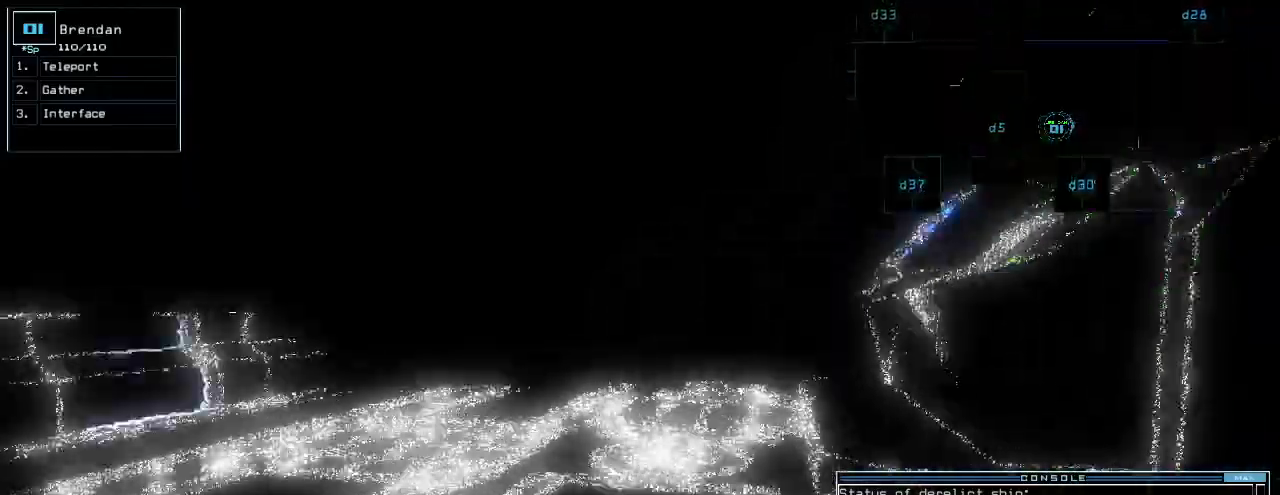
{"keys": [], "events": [[100, "left", "up"], [120, "return", "down"], [180, "return", "up"], [320, "up", "up"], [380, "space", "down"], [480, "space", "up"]]}
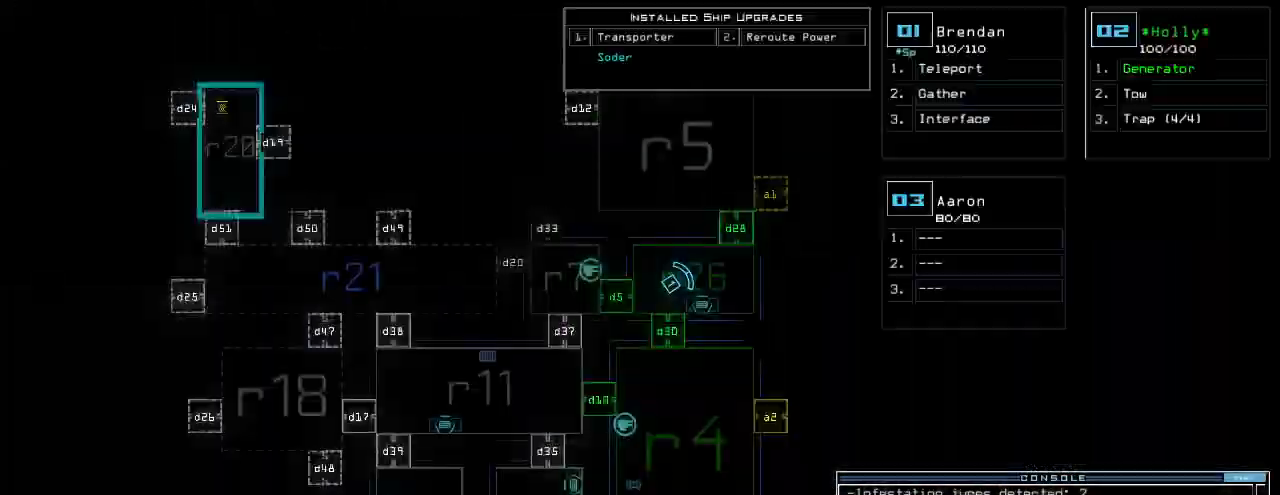
{"keys": ["d", "up"], "events": [[320, "right", "down"], [320, "space", "down"], [320, "up", "down"], [380, "space", "up"], [480, "d", "down"], [480, "right", "up"]]}
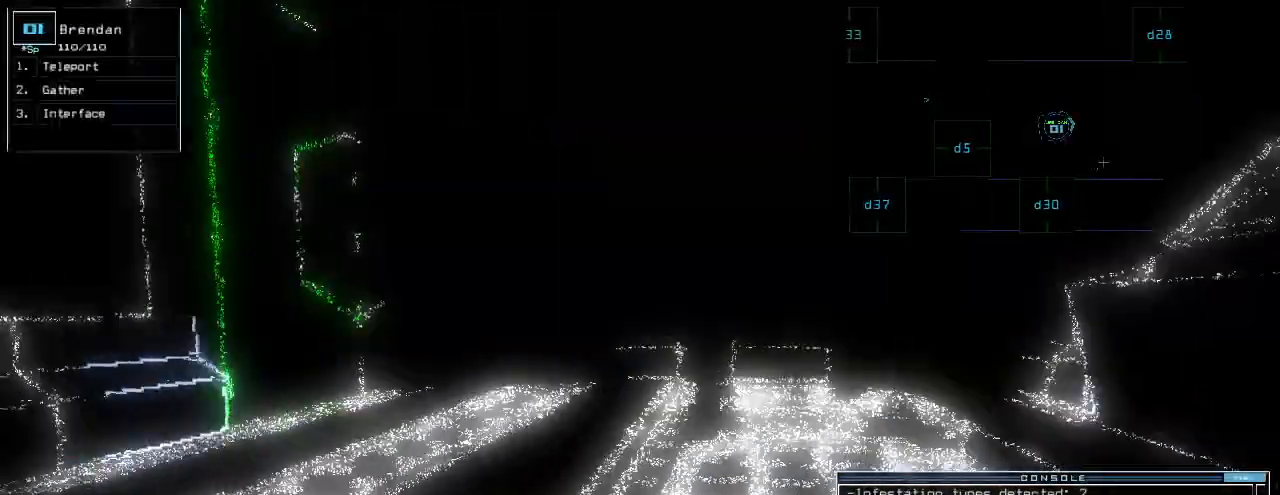
{"keys": ["up"], "events": [[60, "d", "up"], [180, "2", "down"], [240, "2", "up"], [320, "right", "down"], [360, "right", "up"]]}
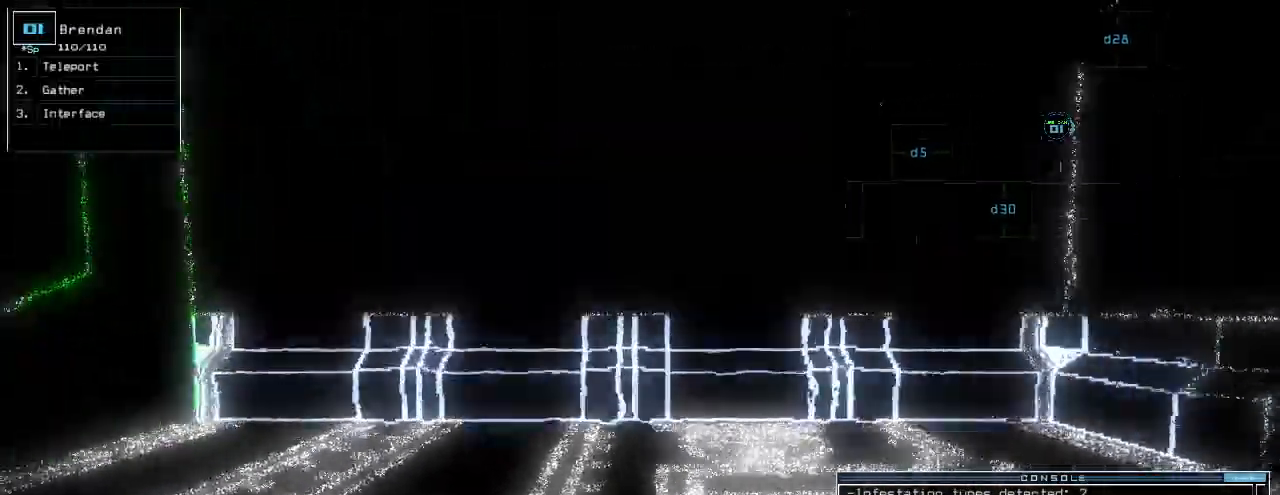
{"keys": ["left", "up"], "events": [[180, "left", "down"], [280, "left", "up"], [500, "left", "down"]]}
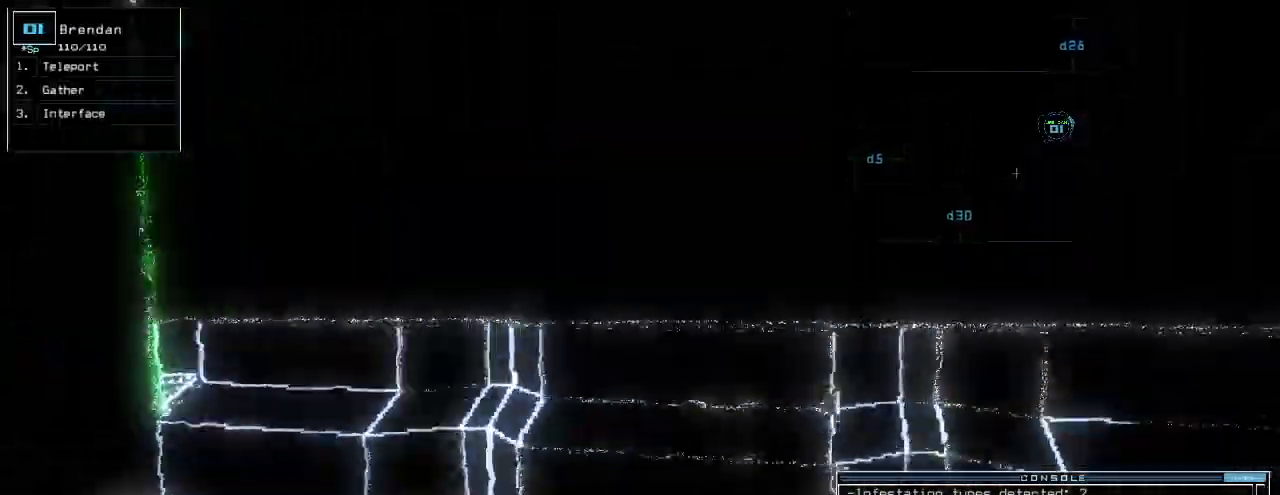
{"keys": ["return"], "events": [[380, "up", "up"], [440, "left", "up"], [480, "return", "down"]]}
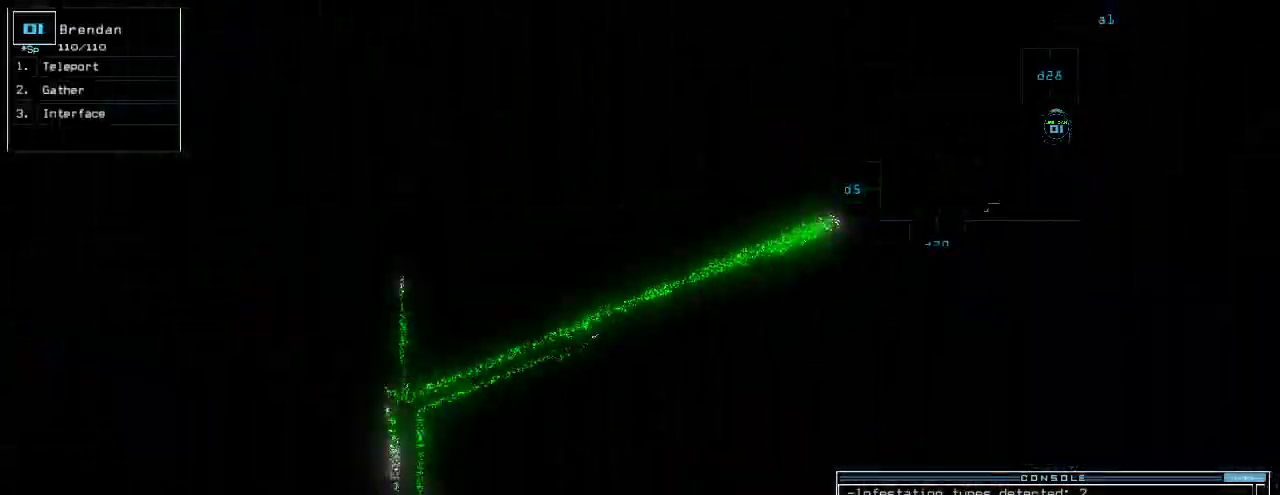
{"keys": ["up"], "events": [[20, "return", "up"], [200, "up", "down"]]}
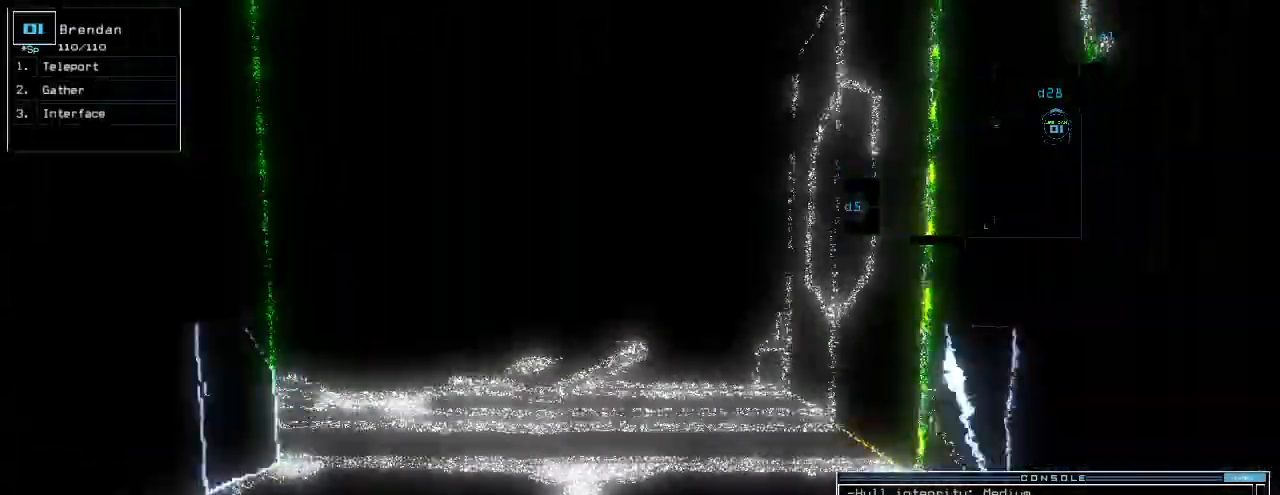
{"keys": ["up"], "events": [[80, "up", "up"], [440, "up", "down"]]}
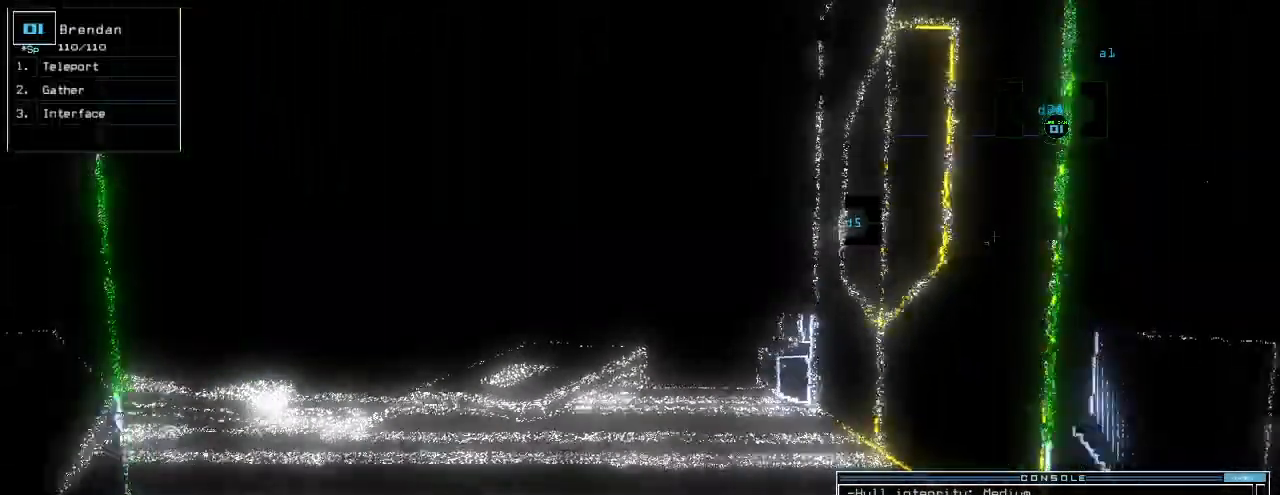
{"keys": [], "events": [[20, "up", "up"], [320, "up", "down"], [400, "up", "up"]]}
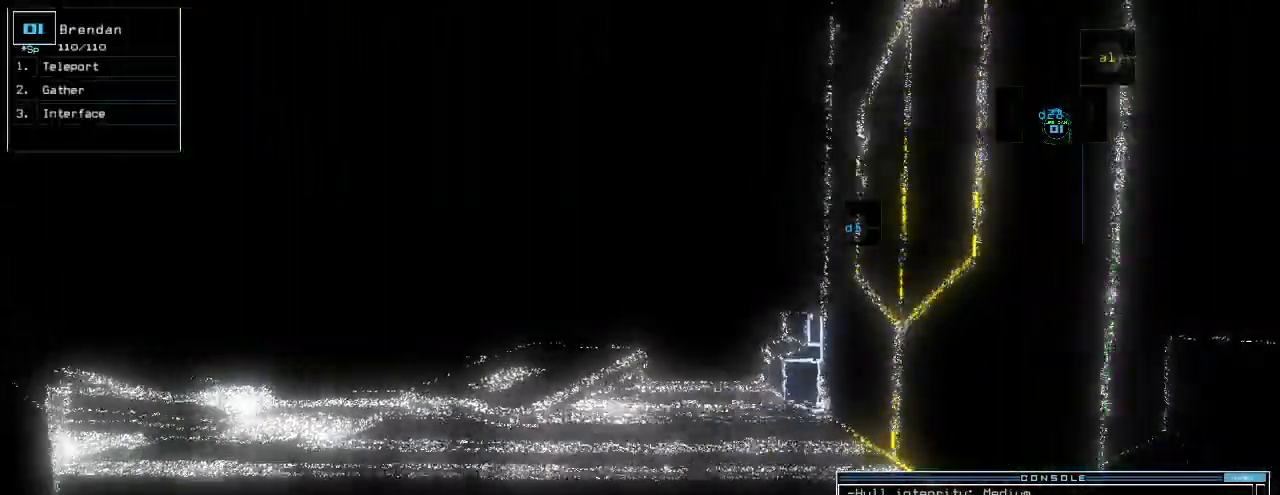
{"keys": ["up"]}
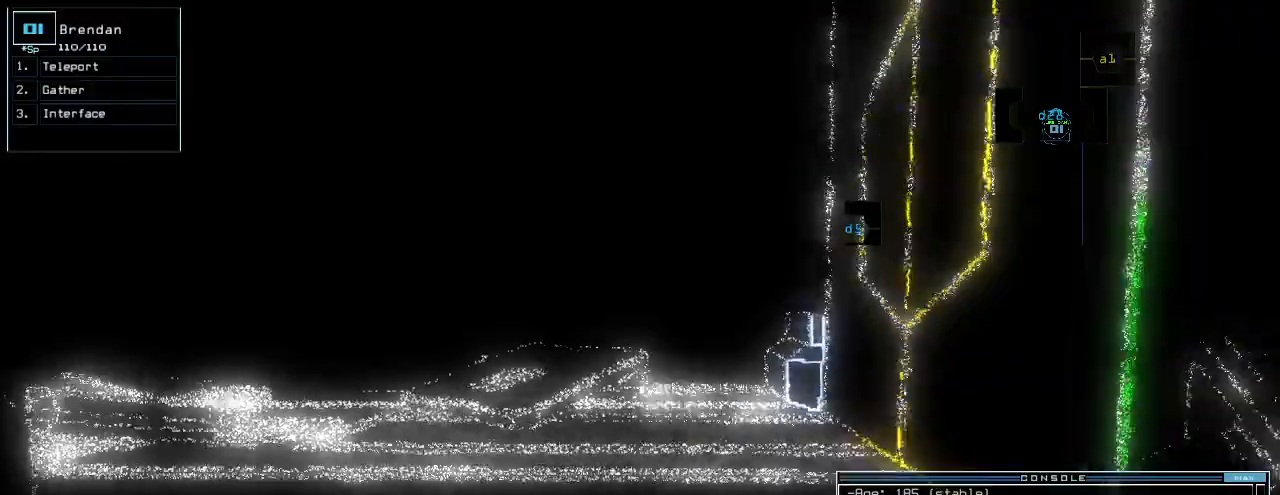
{"keys": [], "events": [[20, "up", "up"], [260, "up", "down"], [320, "up", "up"]]}
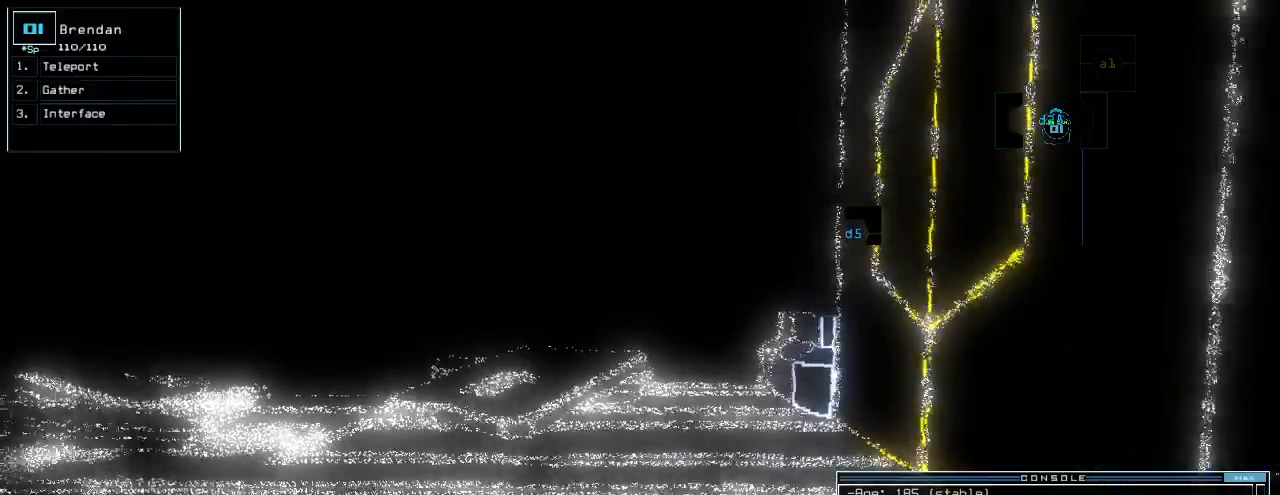
{"keys": [], "events": [[420, "up", "down"], [480, "up", "up"]]}